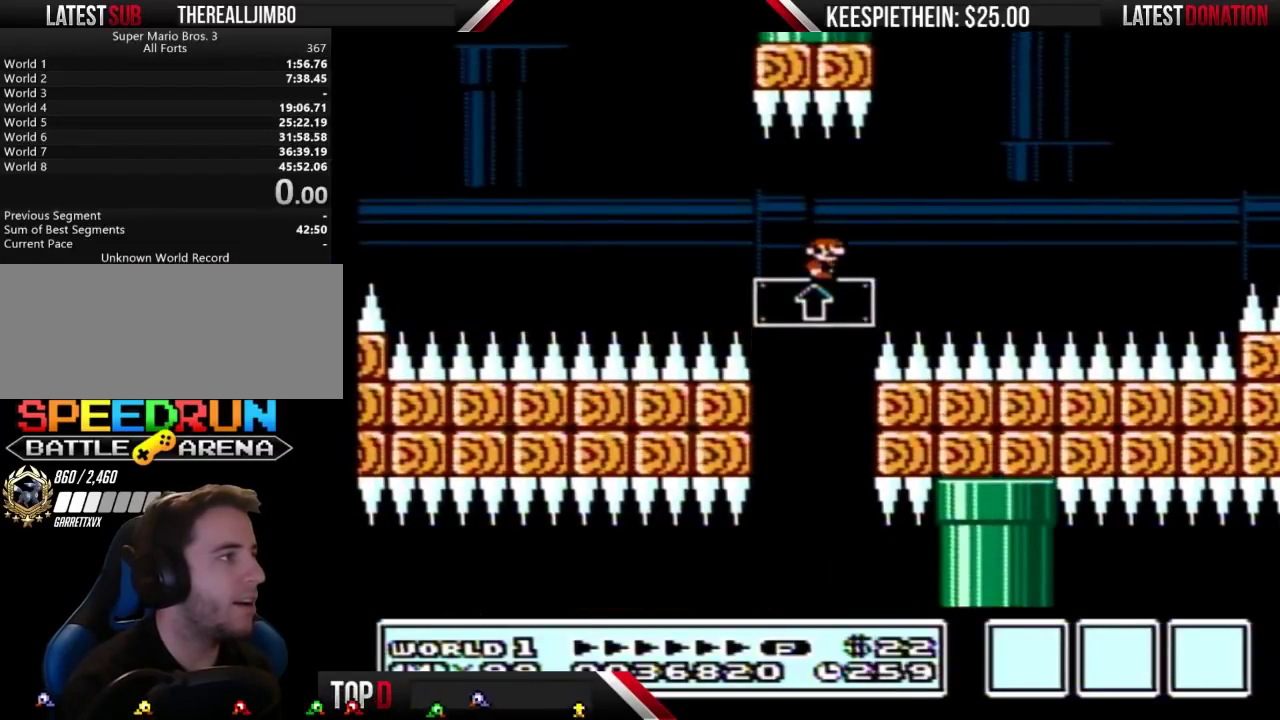
Gameplay with a controller (Nintendo layout); each line is a JSON object with the inputs held at the frame after it. "events" lists button and stick changes between this image and that frame as [ms after this image, input, new state], when the widget could be followed in between. Not read: L3 R3.
{"buttons": ["B", "DPAD_RIGHT"], "events": [[167, "DPAD_RIGHT", "down"]]}
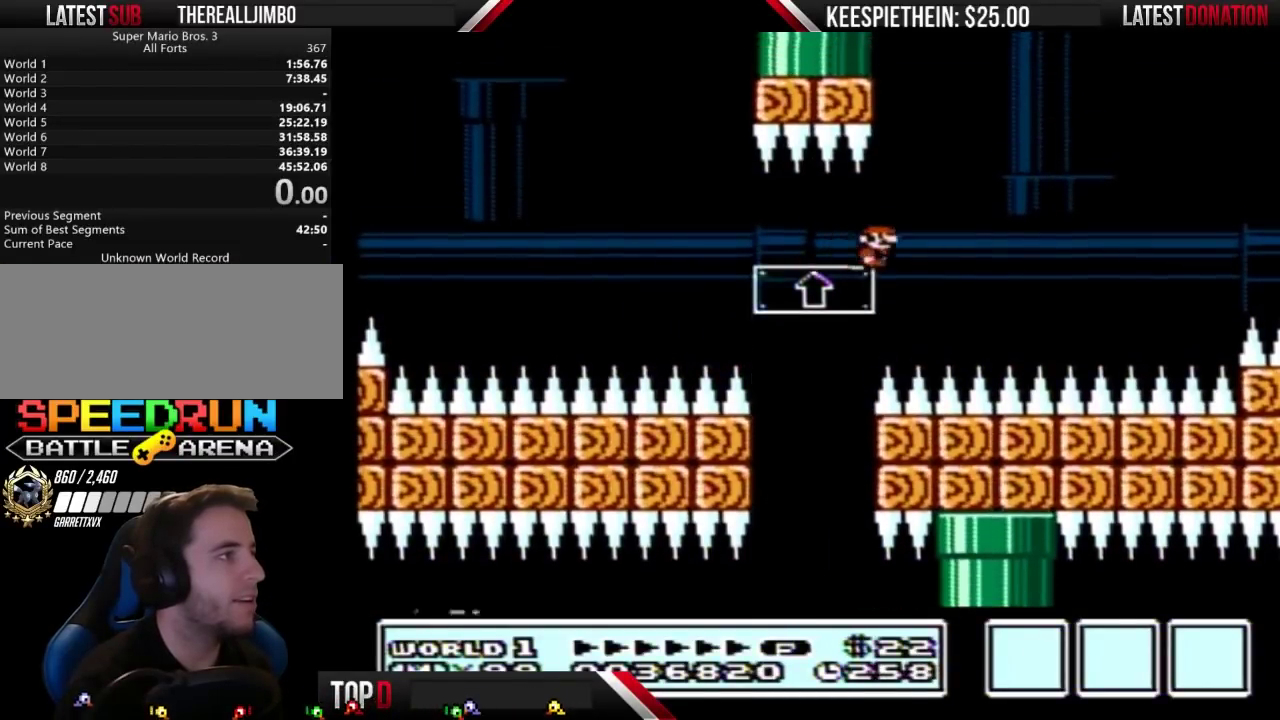
{"buttons": ["A", "B", "DPAD_LEFT"], "events": [[100, "A", "down"], [100, "DPAD_RIGHT", "up"], [167, "DPAD_LEFT", "down"]]}
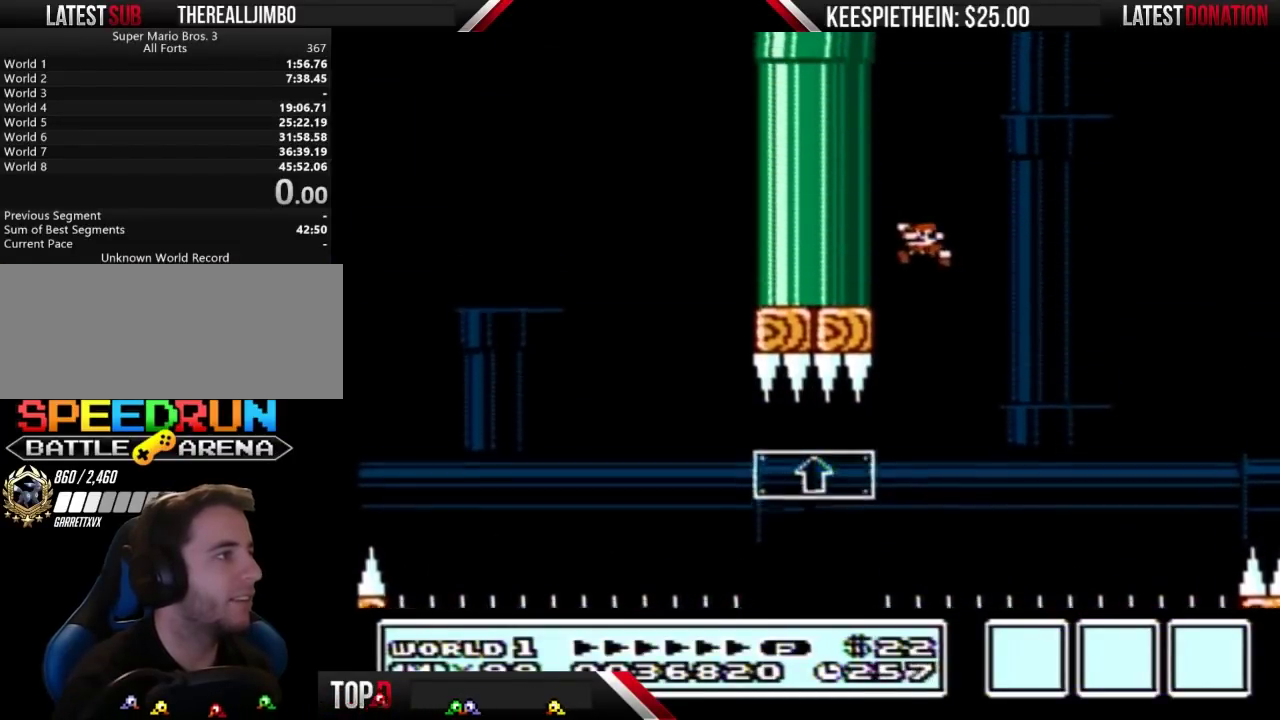
{"buttons": ["A", "B", "DPAD_LEFT"], "events": [[133, "A", "up"], [233, "A", "down"]]}
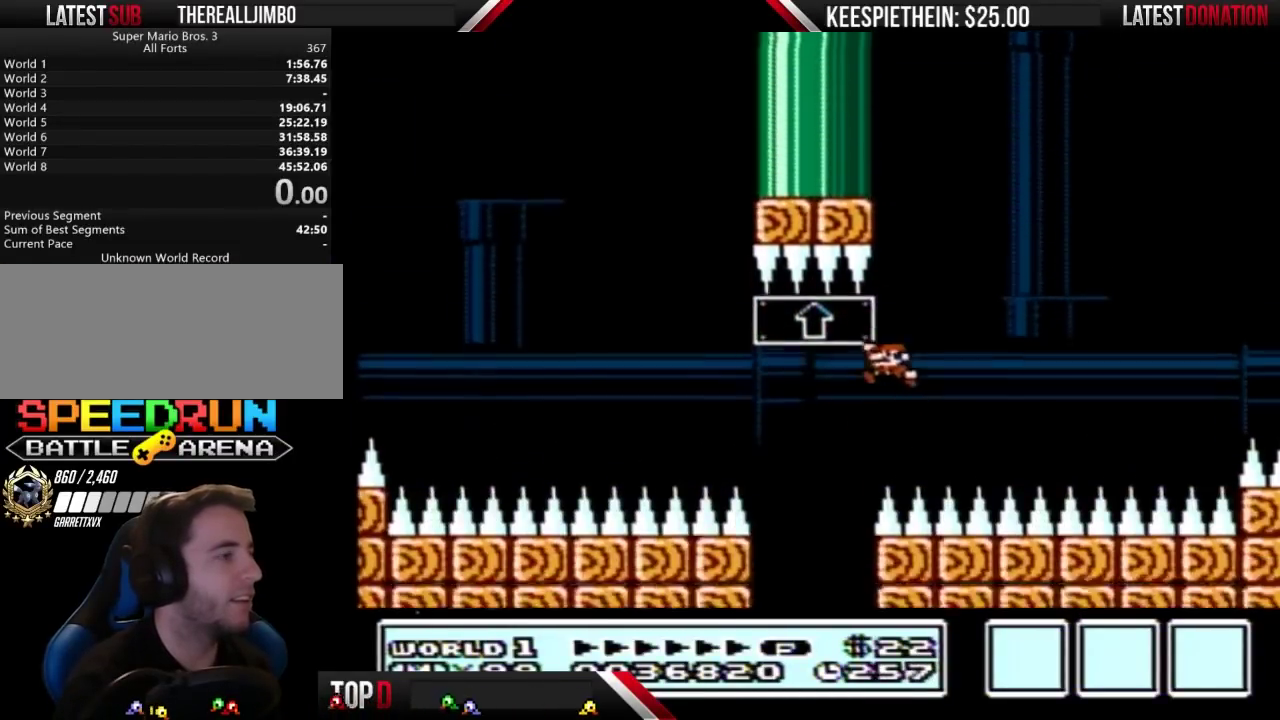
{"buttons": [], "events": [[67, "A", "up"], [100, "DPAD_LEFT", "up"], [133, "B", "up"]]}
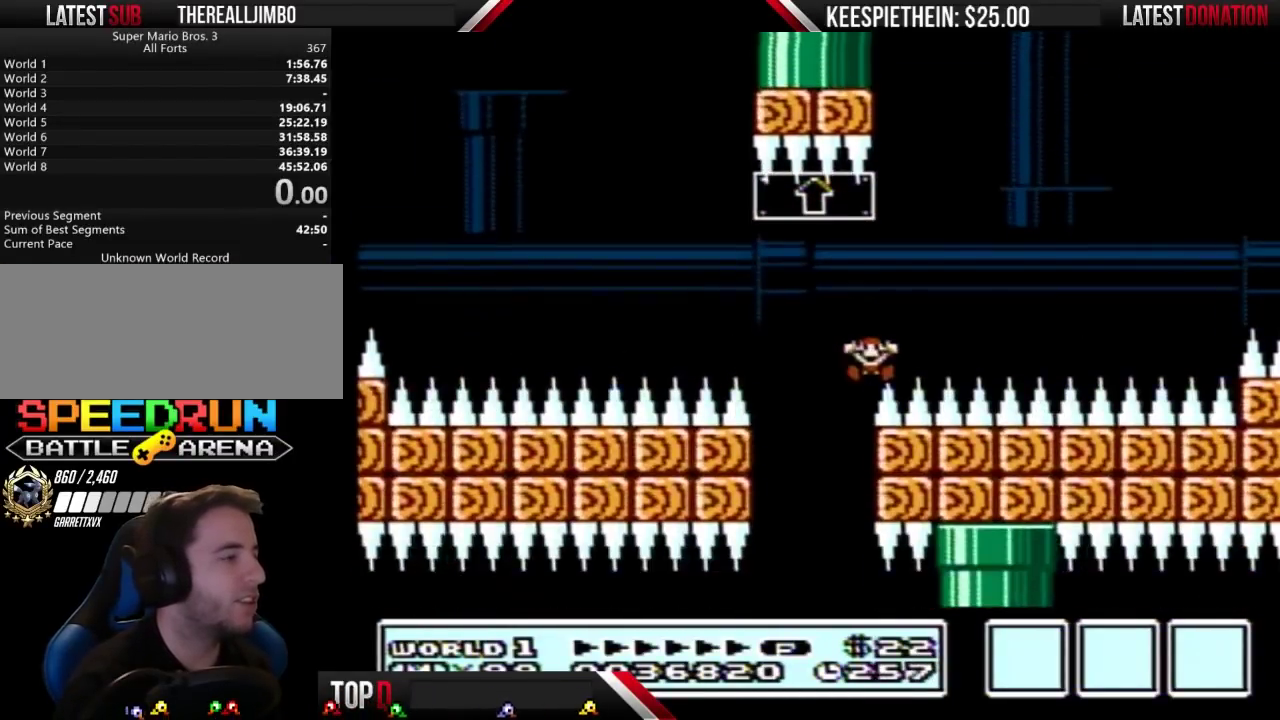
{"buttons": ["B"], "events": [[400, "B", "down"]]}
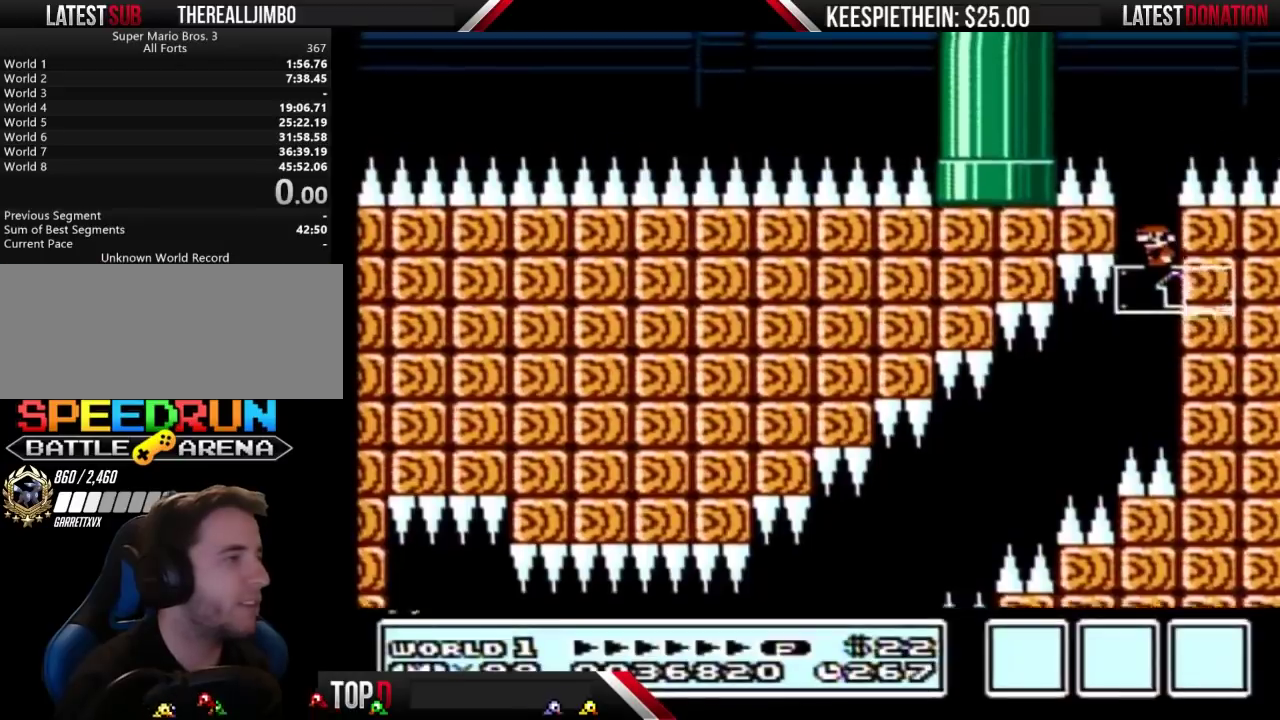
{"buttons": ["B"], "events": []}
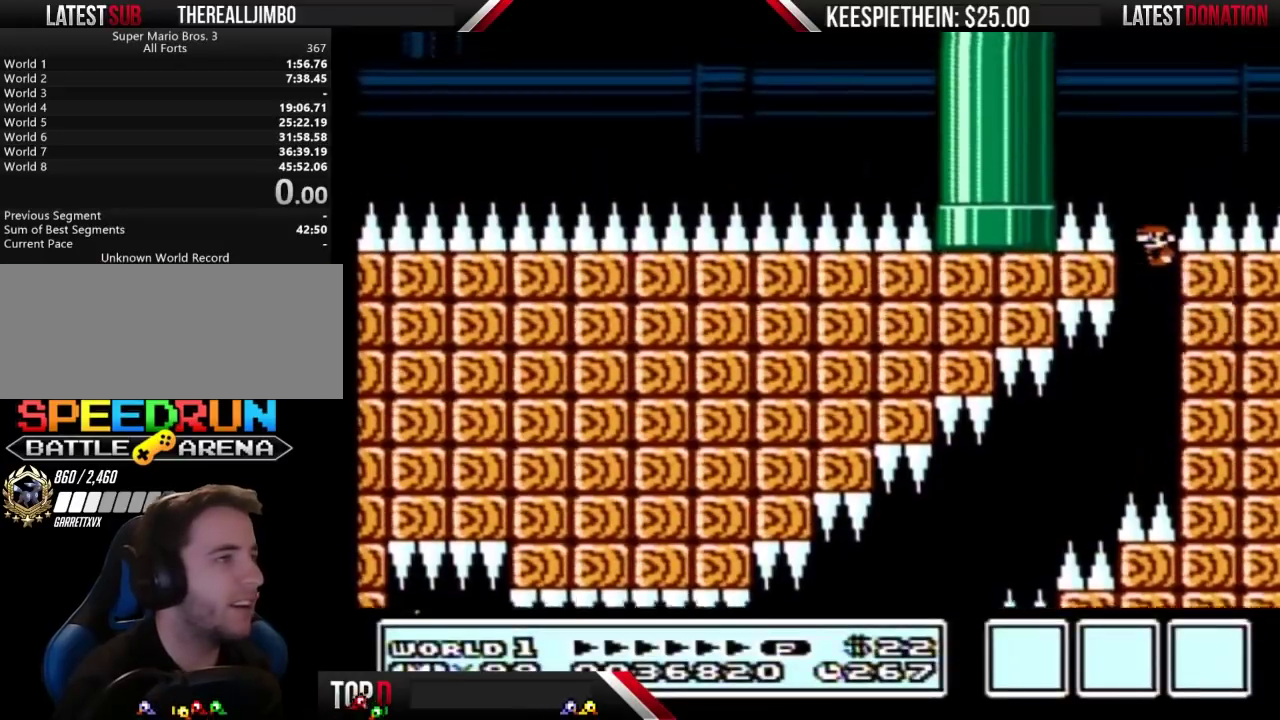
{"buttons": ["B"], "events": [[100, "DPAD_LEFT", "down"], [167, "DPAD_LEFT", "up"]]}
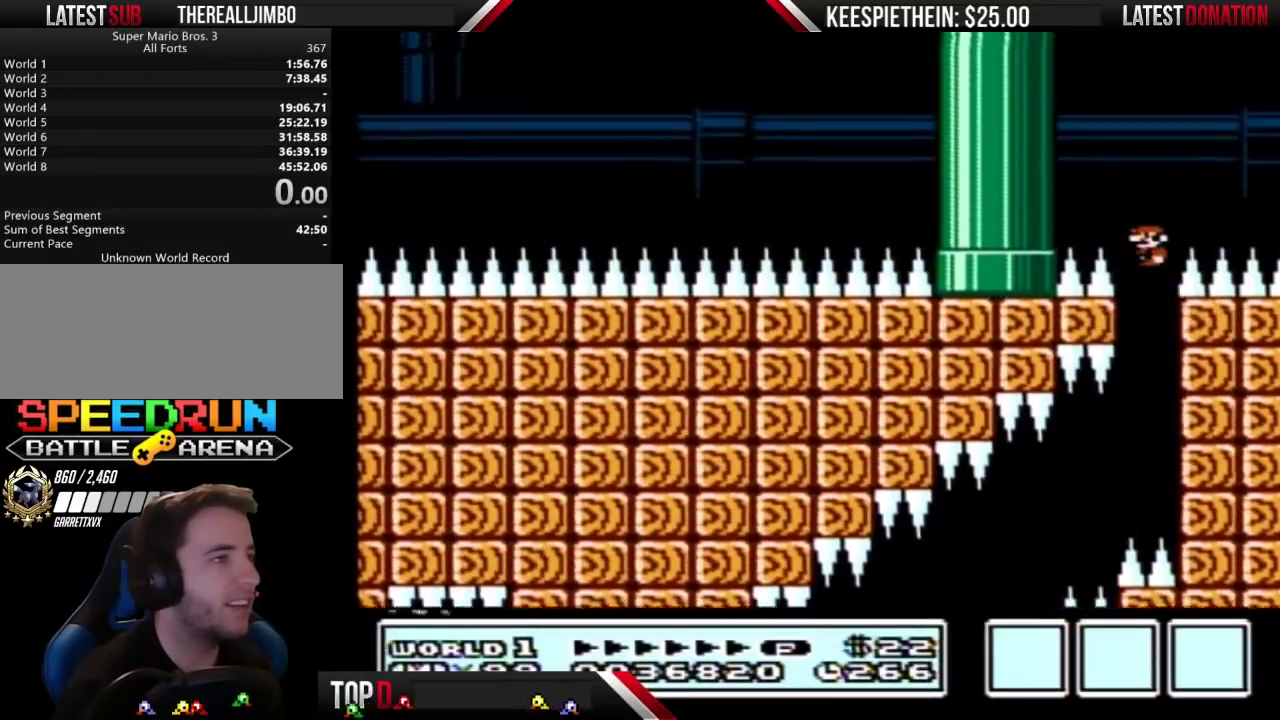
{"buttons": ["B"], "events": []}
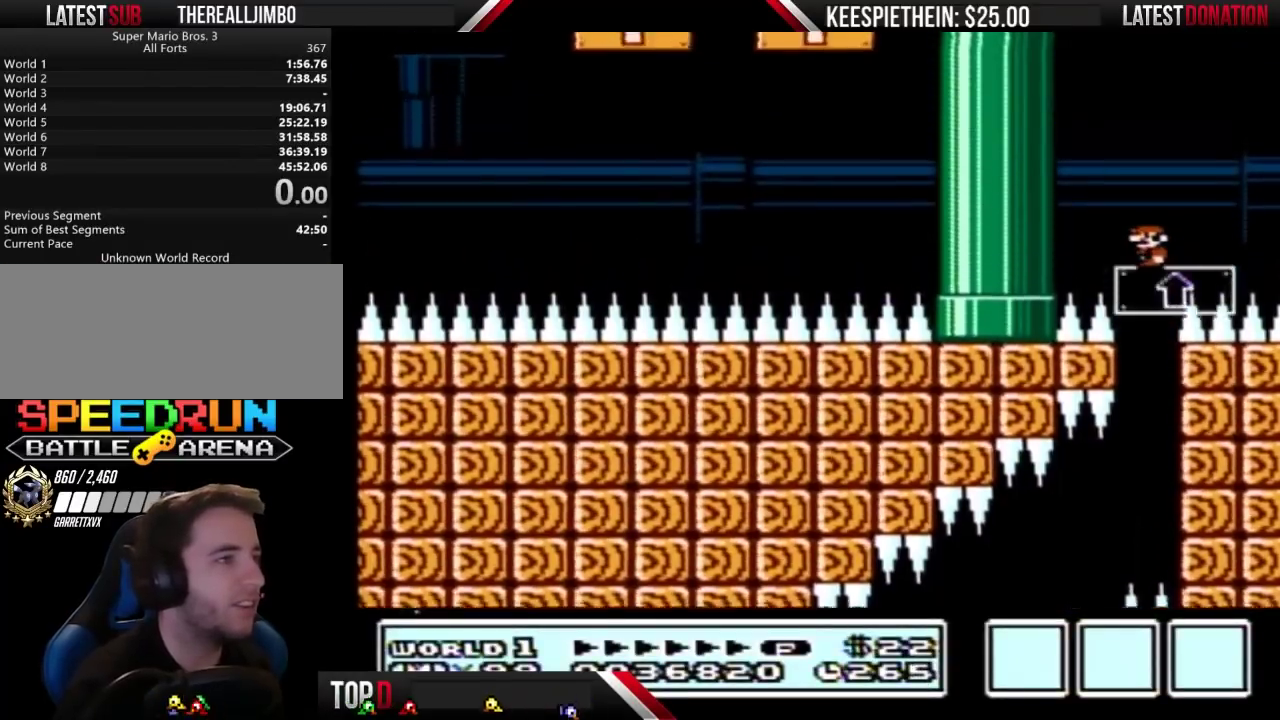
{"buttons": [], "events": [[100, "DPAD_RIGHT", "down"], [200, "B", "up"], [200, "DPAD_RIGHT", "up"], [200, "START", "down"], [333, "START", "up"]]}
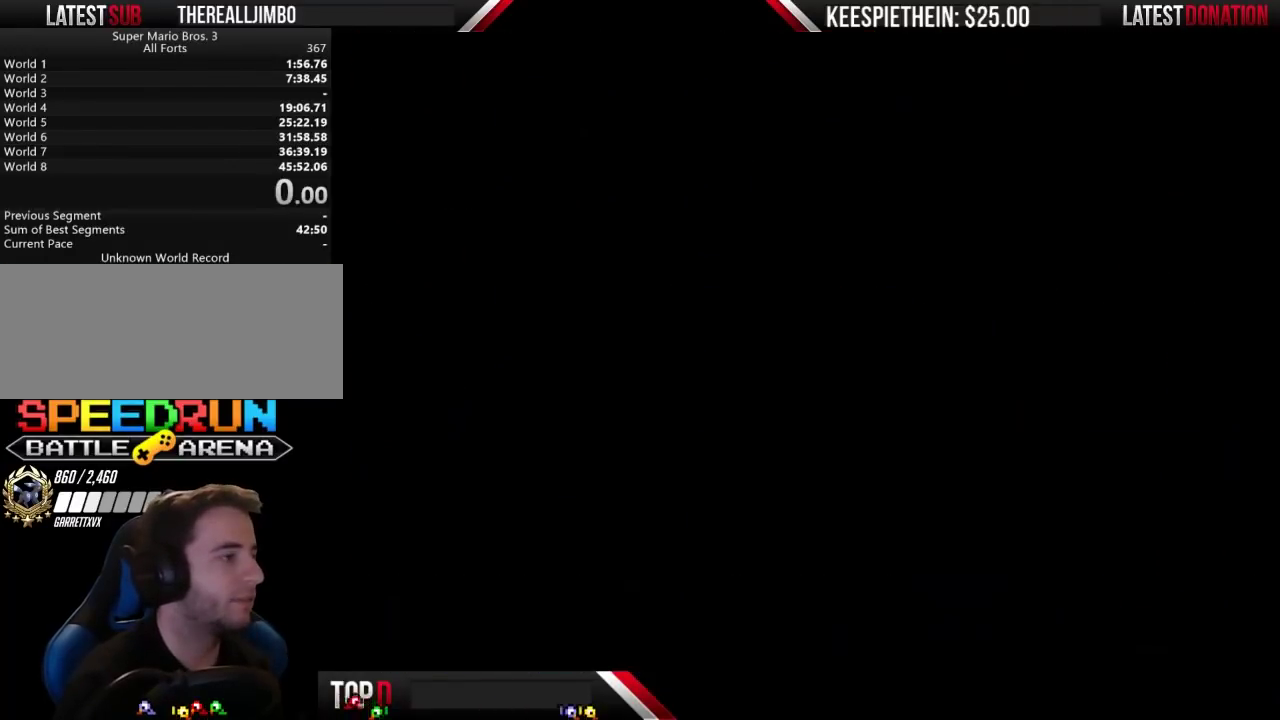
{"buttons": ["DPAD_LEFT"], "events": [[367, "DPAD_LEFT", "down"]]}
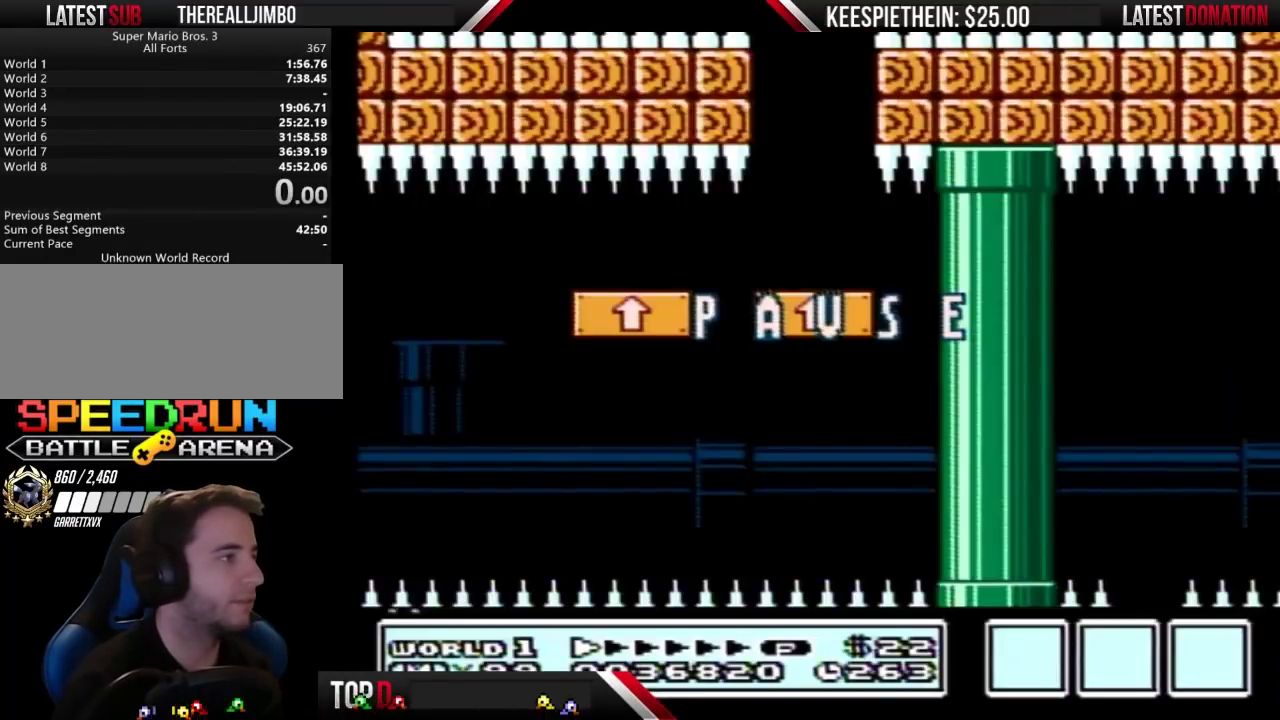
{"buttons": ["B"], "events": [[67, "START", "down"], [200, "START", "up"], [333, "DPAD_LEFT", "up"], [467, "B", "down"]]}
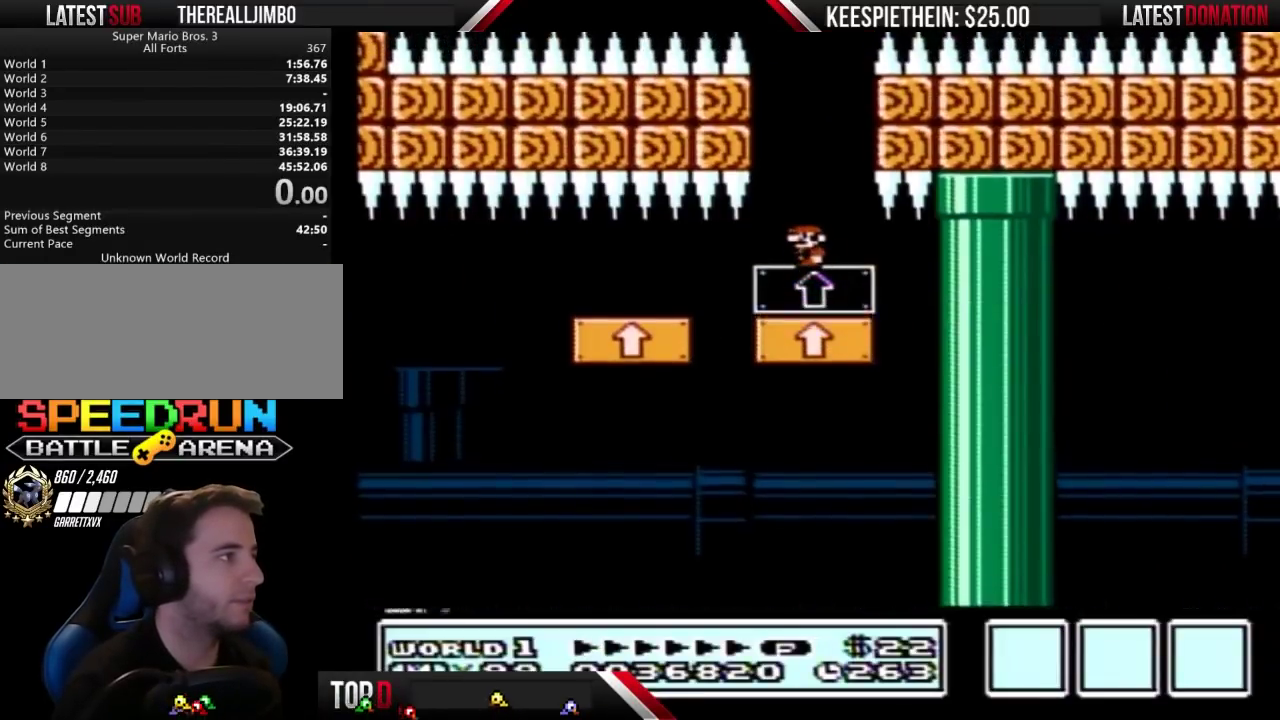
{"buttons": ["B"], "events": []}
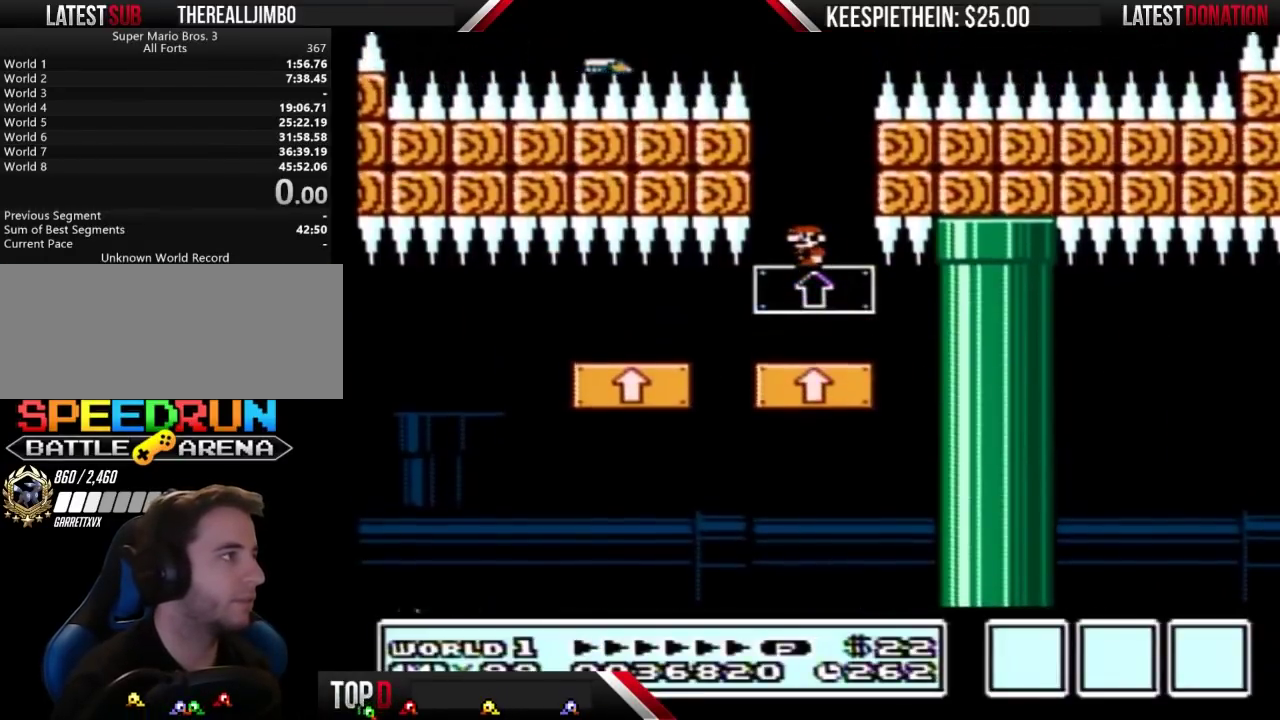
{"buttons": ["B"], "events": []}
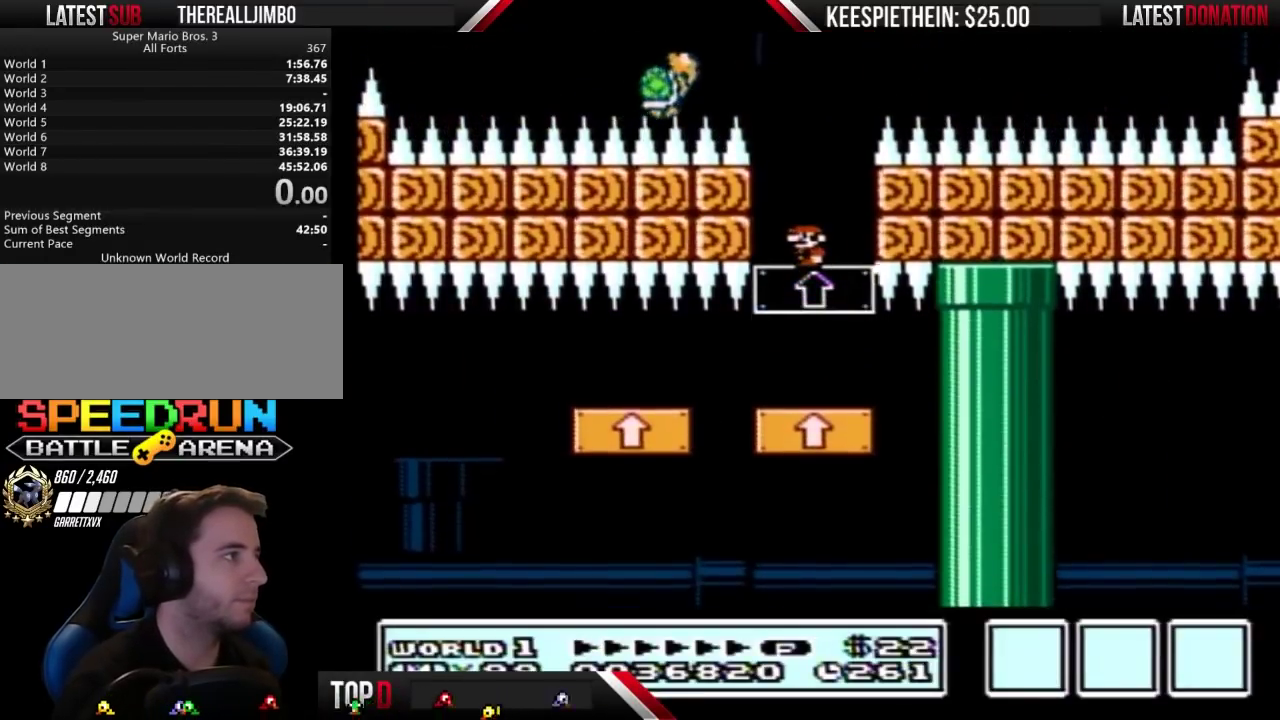
{"buttons": ["B"], "events": [[67, "A", "down"], [233, "DPAD_LEFT", "down"], [433, "A", "up"], [467, "DPAD_LEFT", "up"]]}
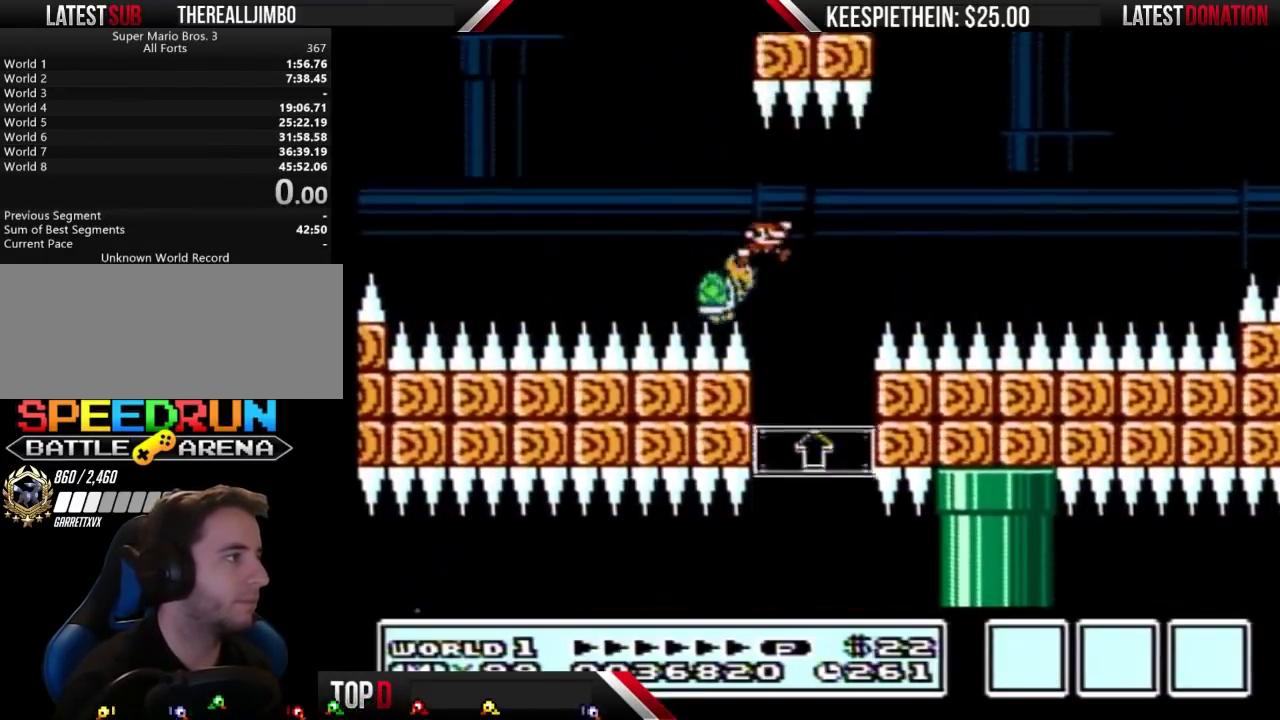
{"buttons": ["B", "DPAD_LEFT"], "events": [[33, "DPAD_RIGHT", "down"], [433, "DPAD_RIGHT", "up"], [500, "DPAD_LEFT", "down"]]}
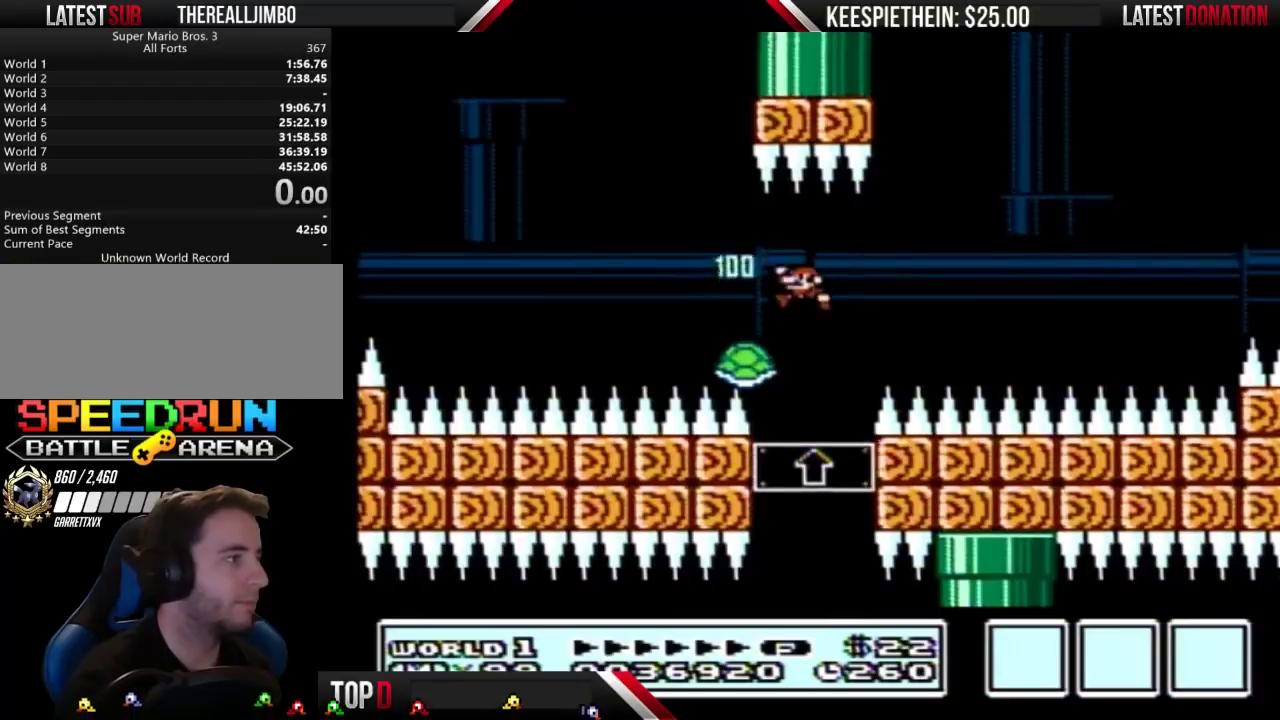
{"buttons": ["B", "DPAD_RIGHT"], "events": [[200, "DPAD_LEFT", "up"], [300, "DPAD_LEFT", "down"], [467, "DPAD_LEFT", "up"], [500, "DPAD_RIGHT", "down"]]}
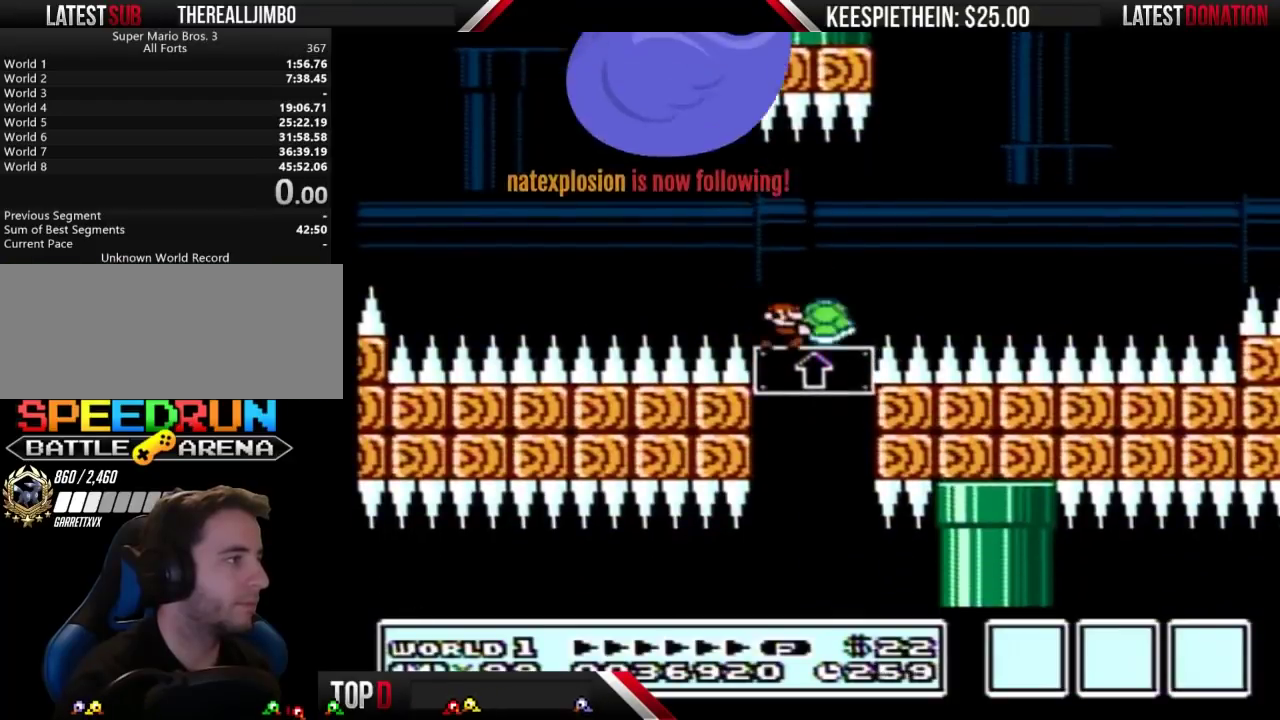
{"buttons": ["B"], "events": [[233, "DPAD_RIGHT", "up"]]}
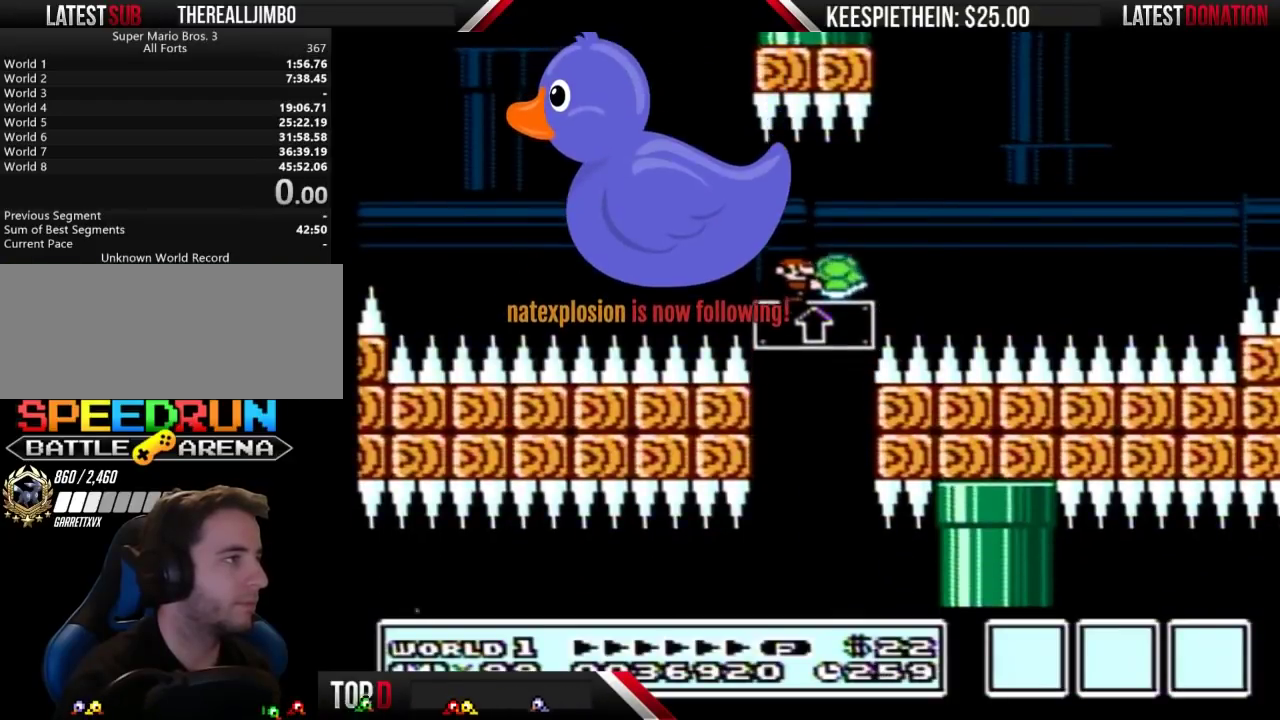
{"buttons": ["B", "DPAD_RIGHT"], "events": [[233, "DPAD_RIGHT", "down"]]}
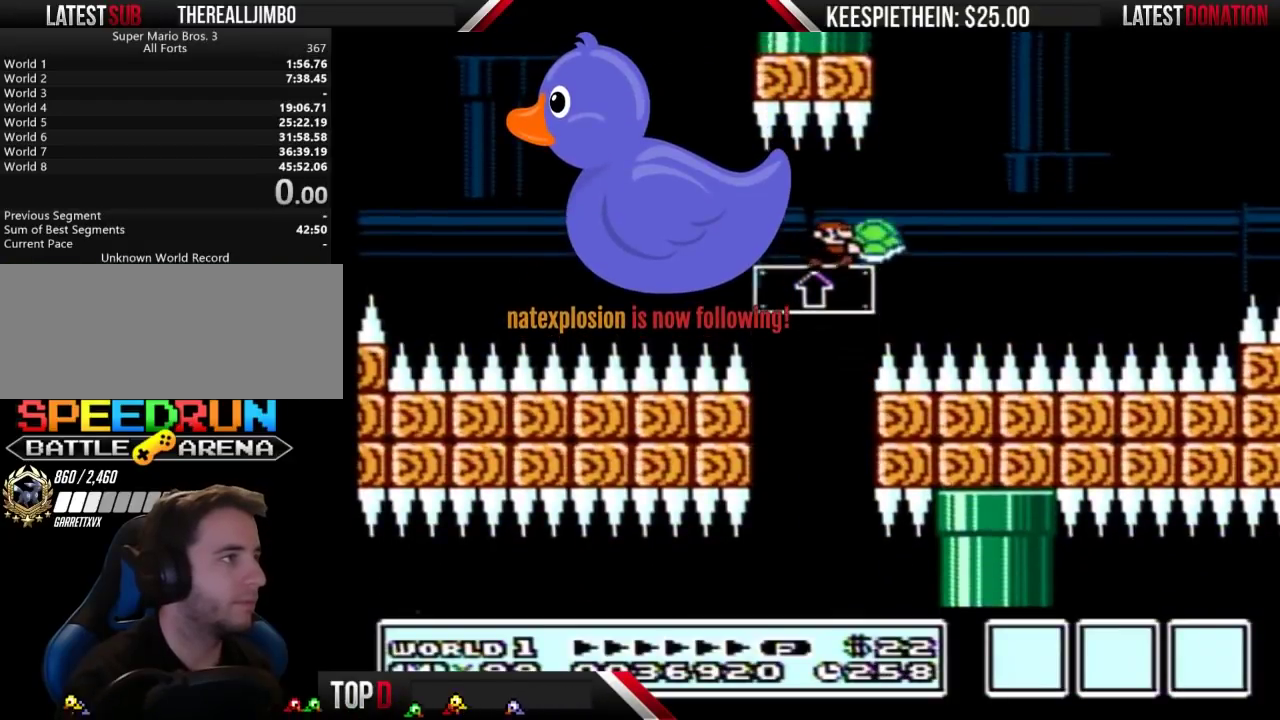
{"buttons": ["A", "B"], "events": [[200, "A", "down"], [267, "DPAD_RIGHT", "up"], [300, "DPAD_LEFT", "down"], [433, "DPAD_LEFT", "up"]]}
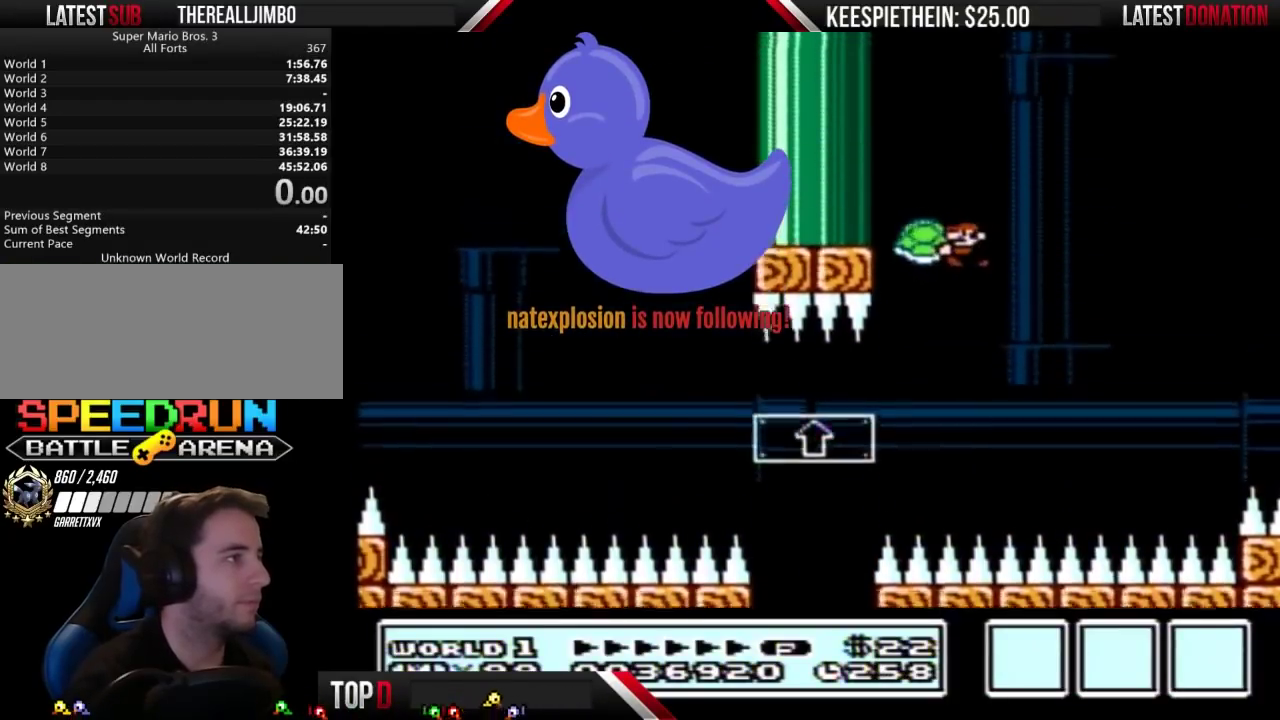
{"buttons": ["A", "B", "DPAD_LEFT"], "events": [[167, "B", "up"], [233, "DPAD_LEFT", "down"], [267, "B", "down"]]}
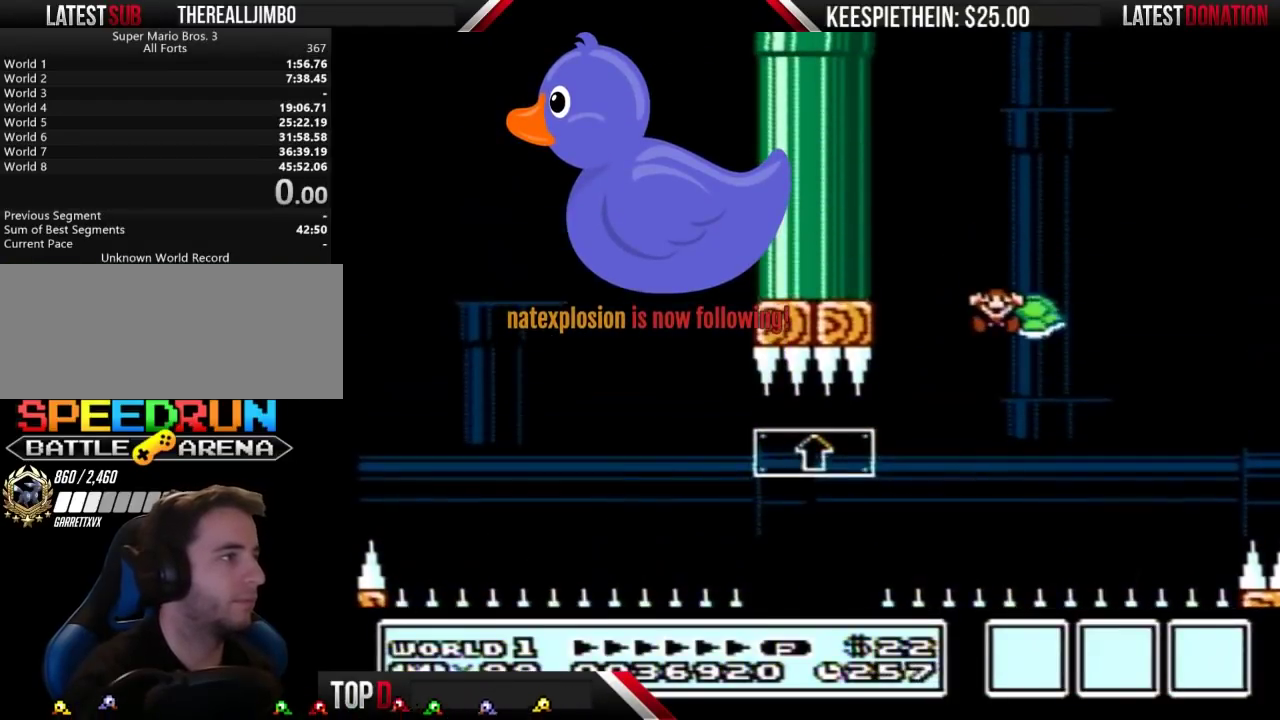
{"buttons": ["B"], "events": [[300, "DPAD_LEFT", "up"], [400, "A", "up"]]}
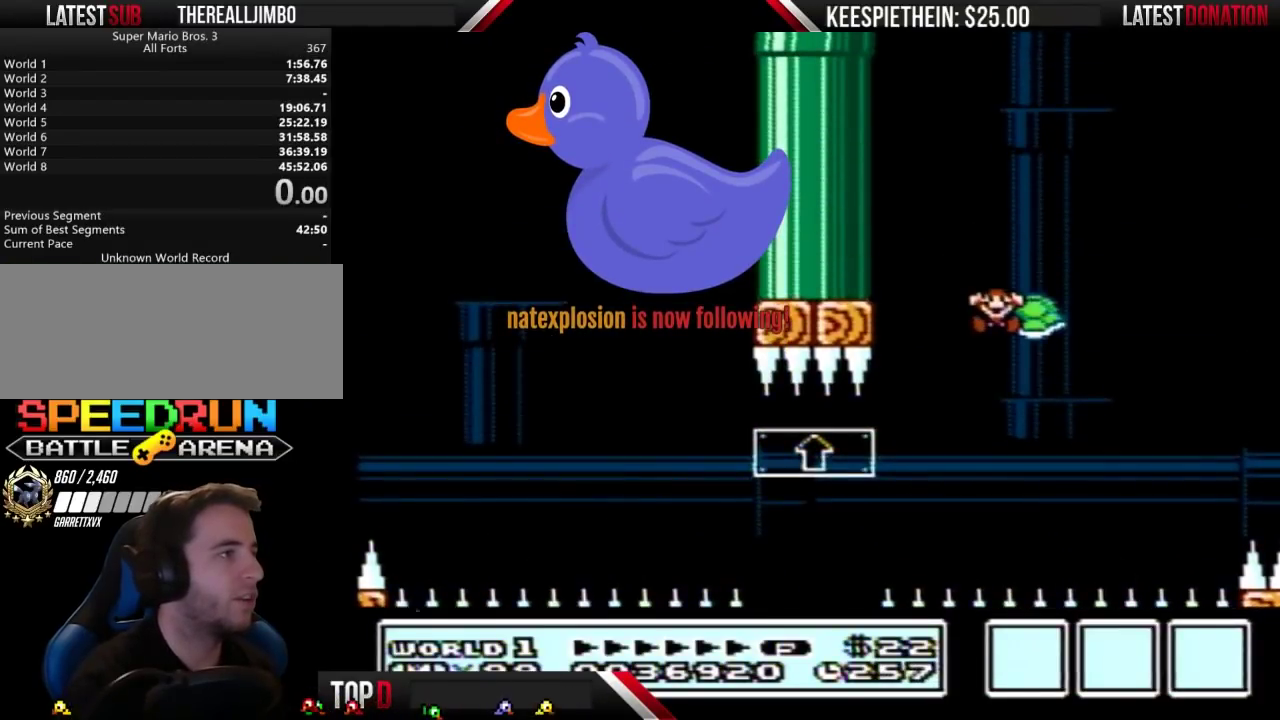
{"buttons": [], "events": [[167, "B", "up"]]}
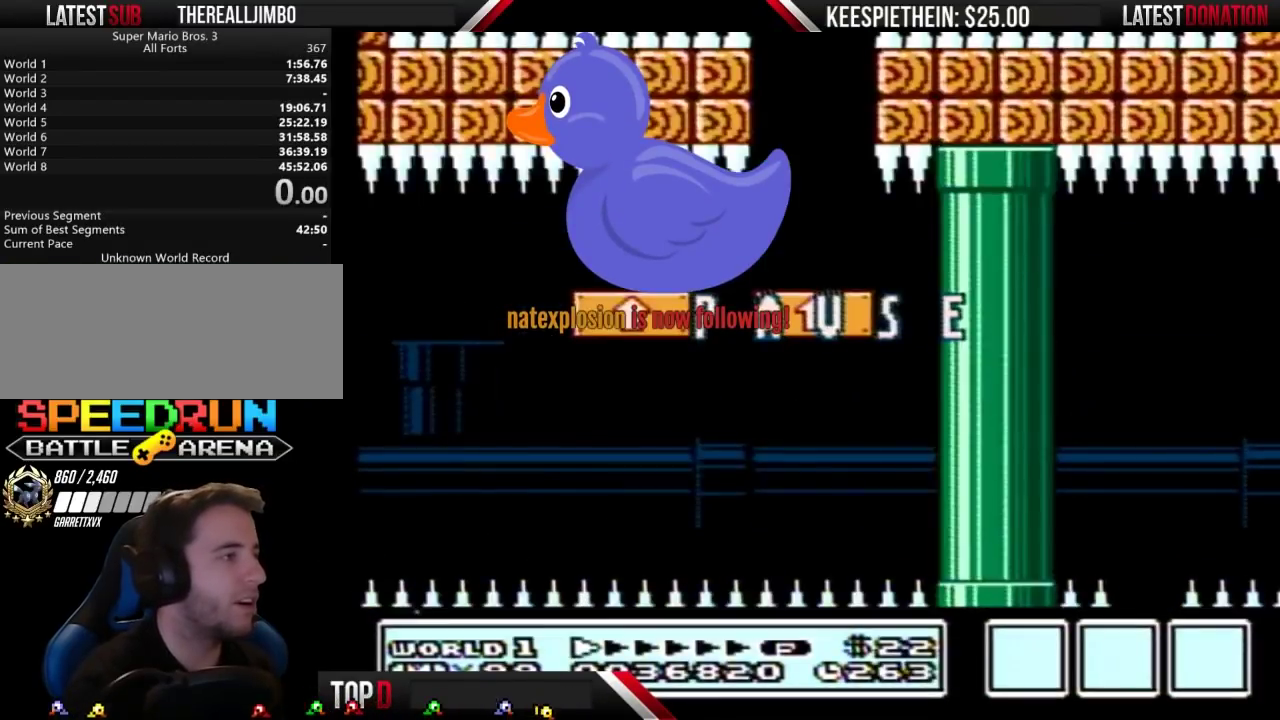
{"buttons": ["B"], "events": [[133, "START", "down"], [267, "START", "up"], [367, "B", "down"]]}
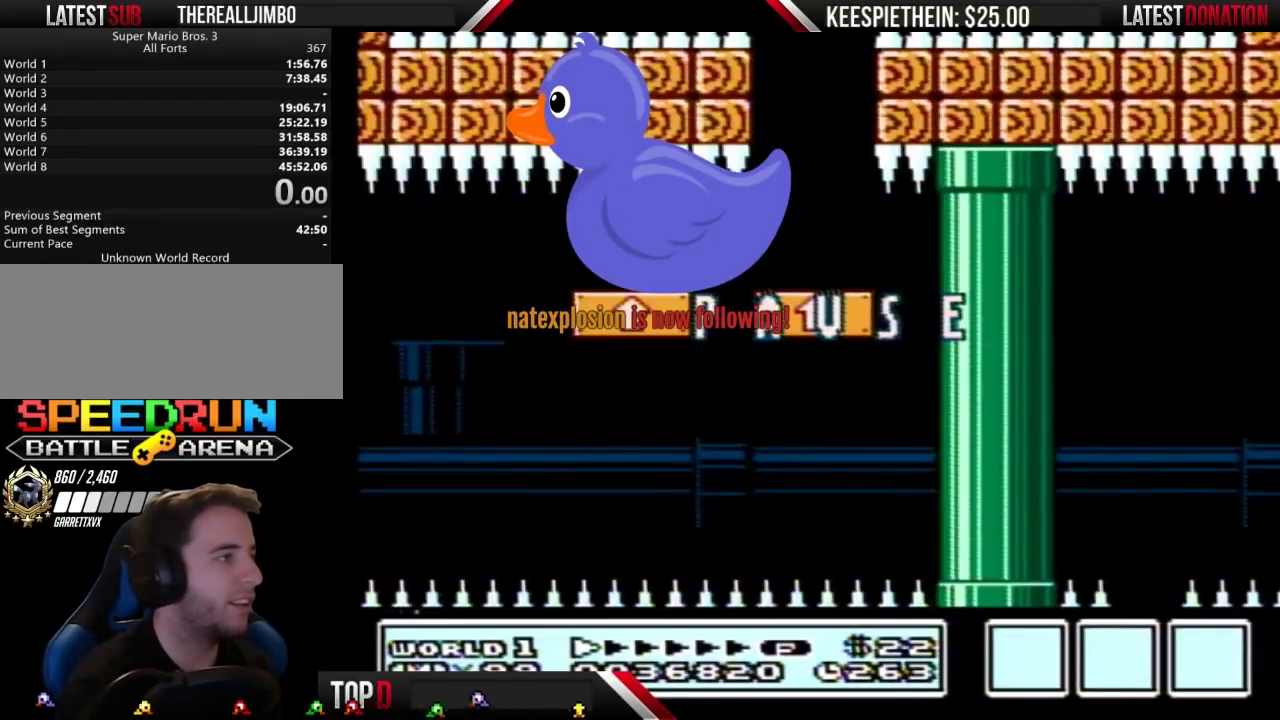
{"buttons": ["B"], "events": [[100, "B", "up"], [133, "START", "down"], [267, "START", "up"], [367, "B", "down"]]}
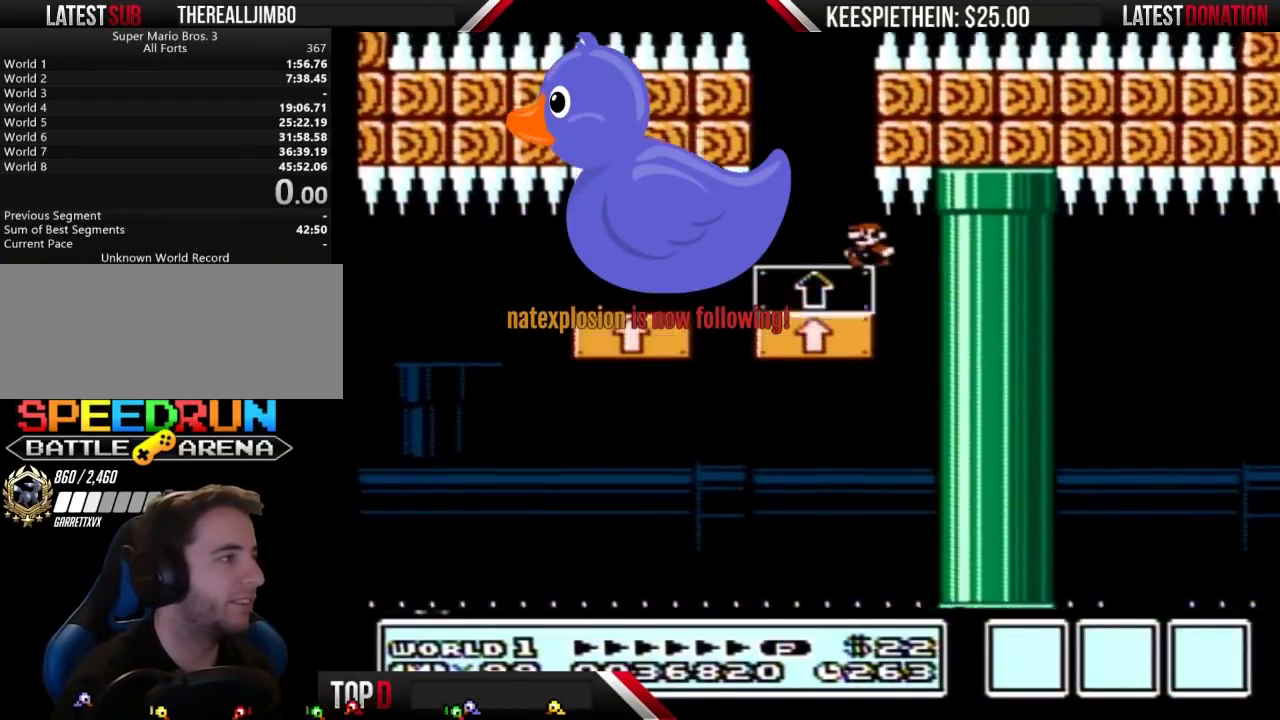
{"buttons": ["B"], "events": [[100, "DPAD_LEFT", "down"], [433, "DPAD_LEFT", "up"]]}
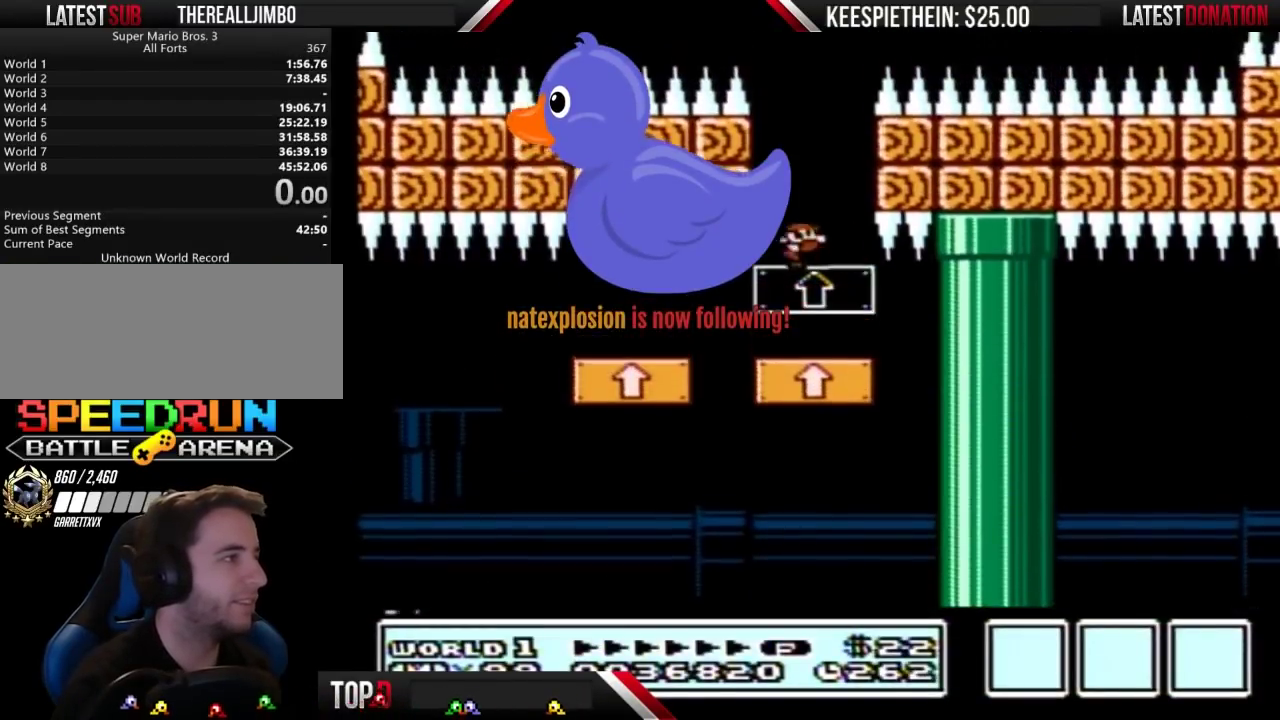
{"buttons": ["B"], "events": [[33, "DPAD_RIGHT", "down"], [167, "DPAD_RIGHT", "up"]]}
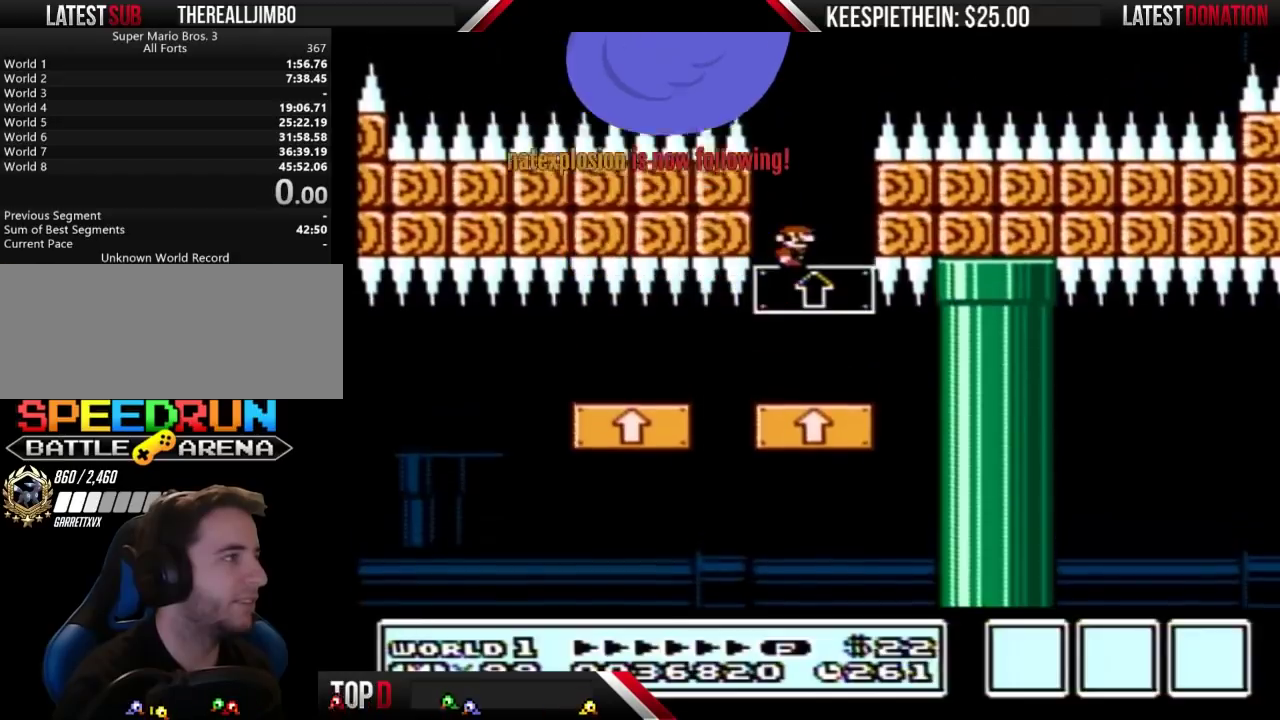
{"buttons": ["A", "B", "DPAD_LEFT"], "events": [[200, "A", "down"], [367, "DPAD_LEFT", "down"]]}
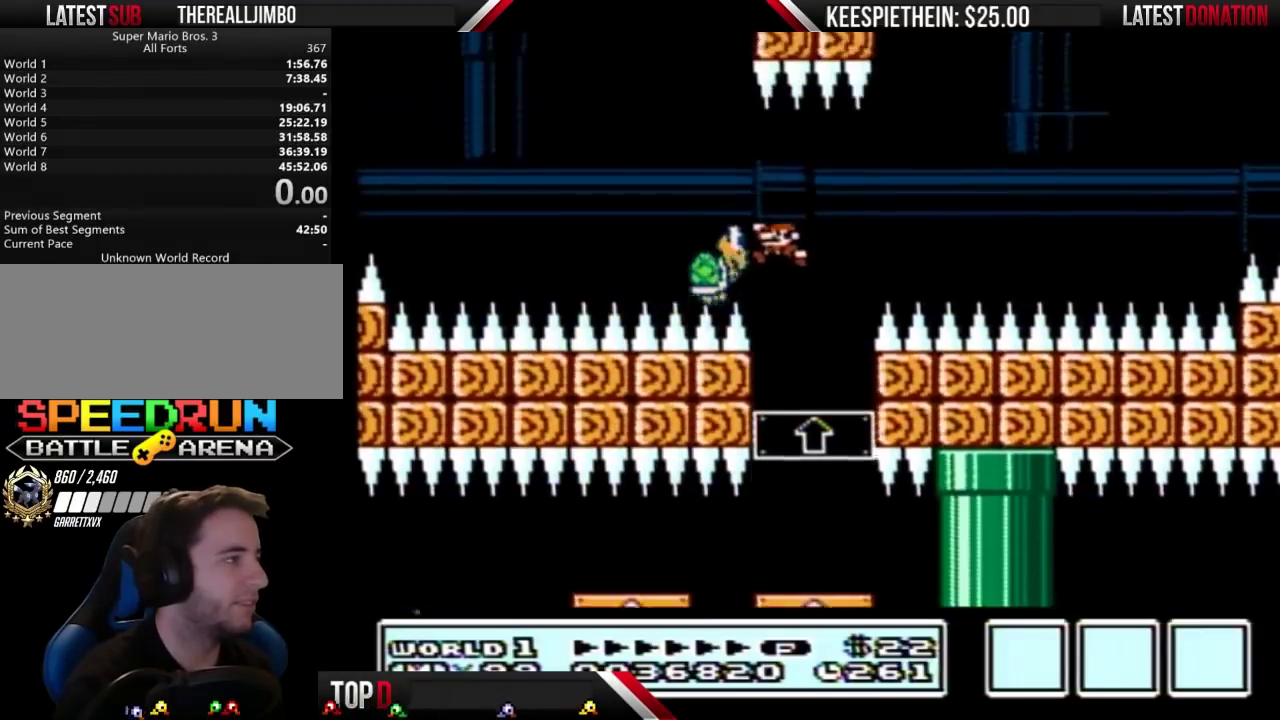
{"buttons": ["B"], "events": [[67, "A", "up"], [100, "DPAD_LEFT", "up"], [167, "DPAD_RIGHT", "down"], [467, "DPAD_RIGHT", "up"]]}